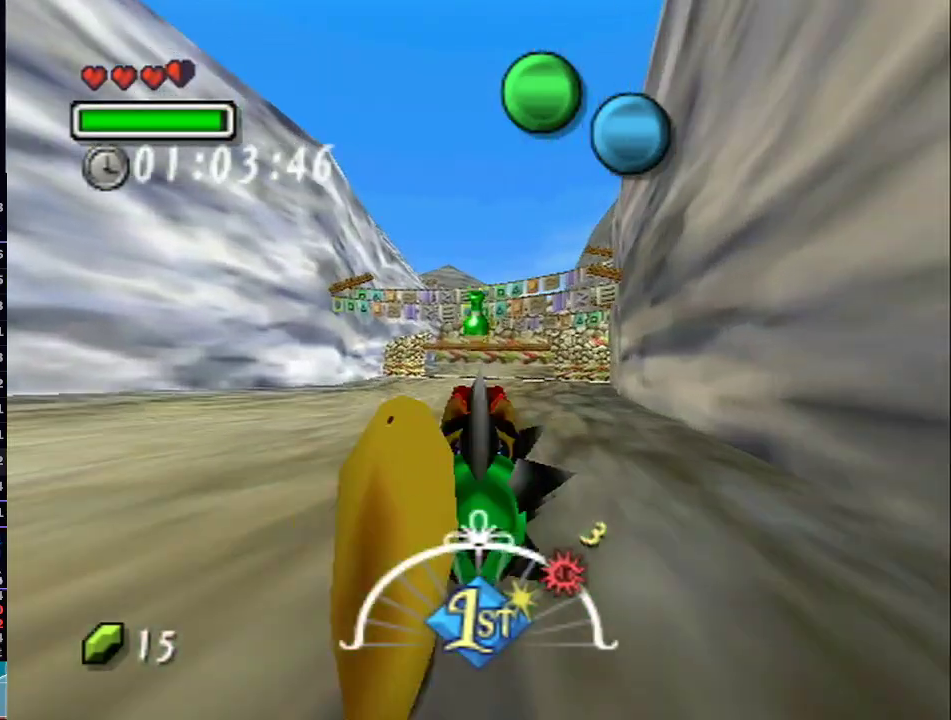
Gameplay with a controller (Nintendo layout); each line is a JSON object with the inputs held at the frame after it. "events" lists button and stick changes between this image and that frame as [ms after this image, input, new state], when the widget could be followed in between. Not read: L3 R3.
{"buttons": ["A", "L1"], "left_stick": "up", "right_stick": "center", "events": [[317, "R1", "down"], [350, "R1", "up"]]}
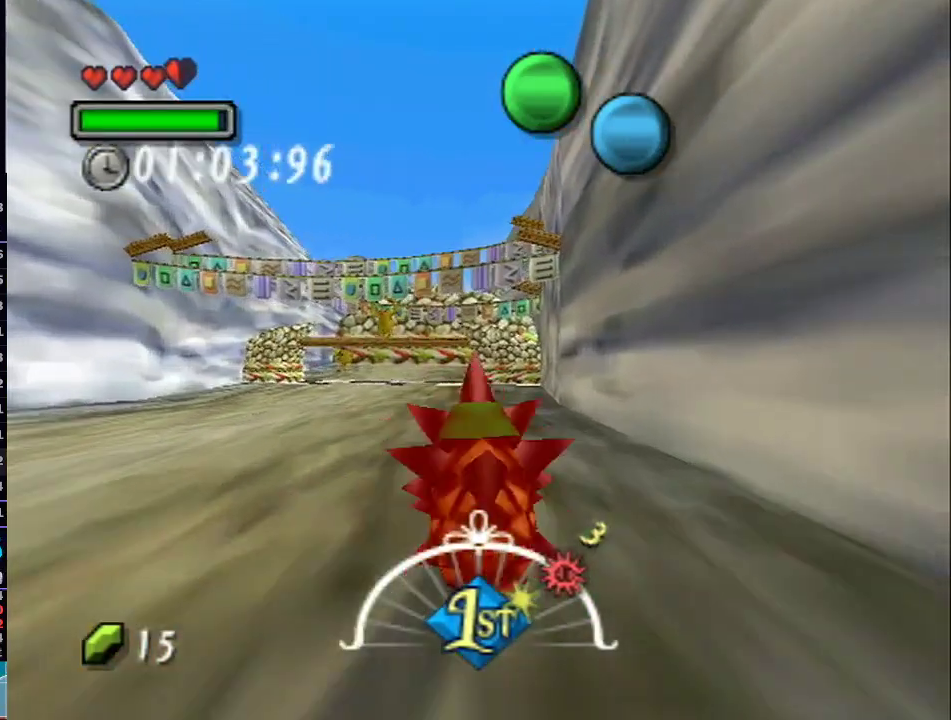
{"buttons": ["A", "L1"], "left_stick": "up", "right_stick": "center", "events": []}
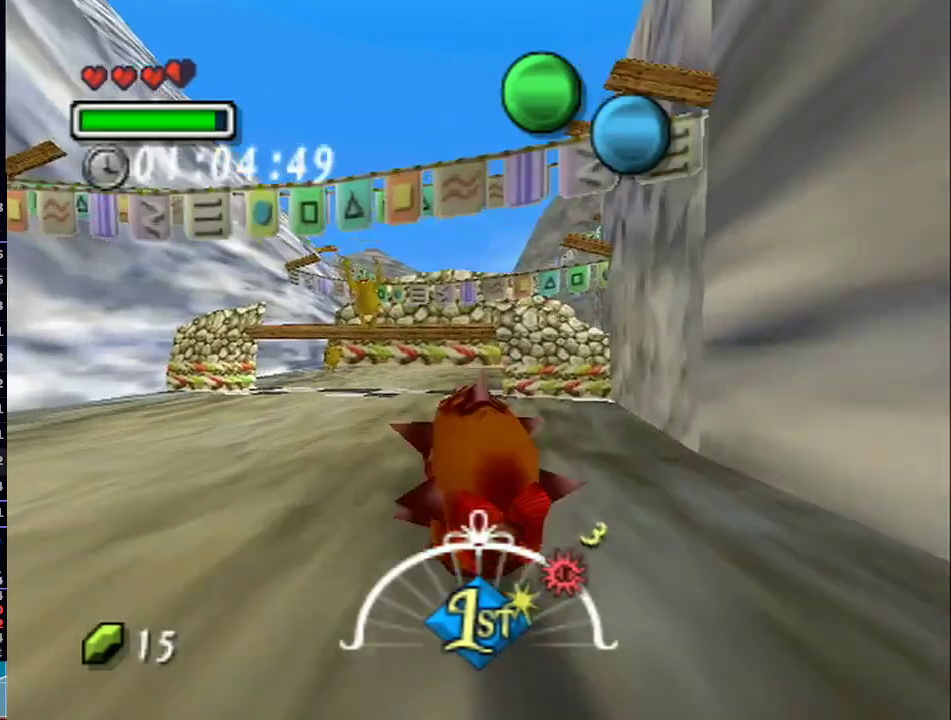
{"buttons": ["A", "L1"], "left_stick": "up", "right_stick": "center", "events": []}
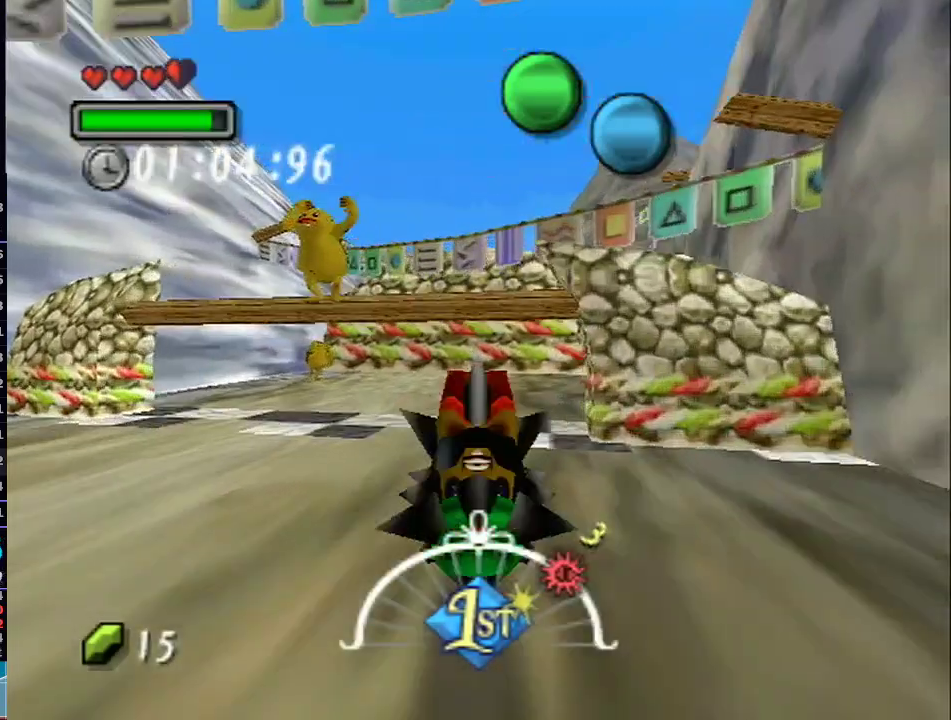
{"buttons": ["L1"], "left_stick": "up-right", "right_stick": "center", "events": [[233, "left_stick", "up-right"], [450, "A", "up"]]}
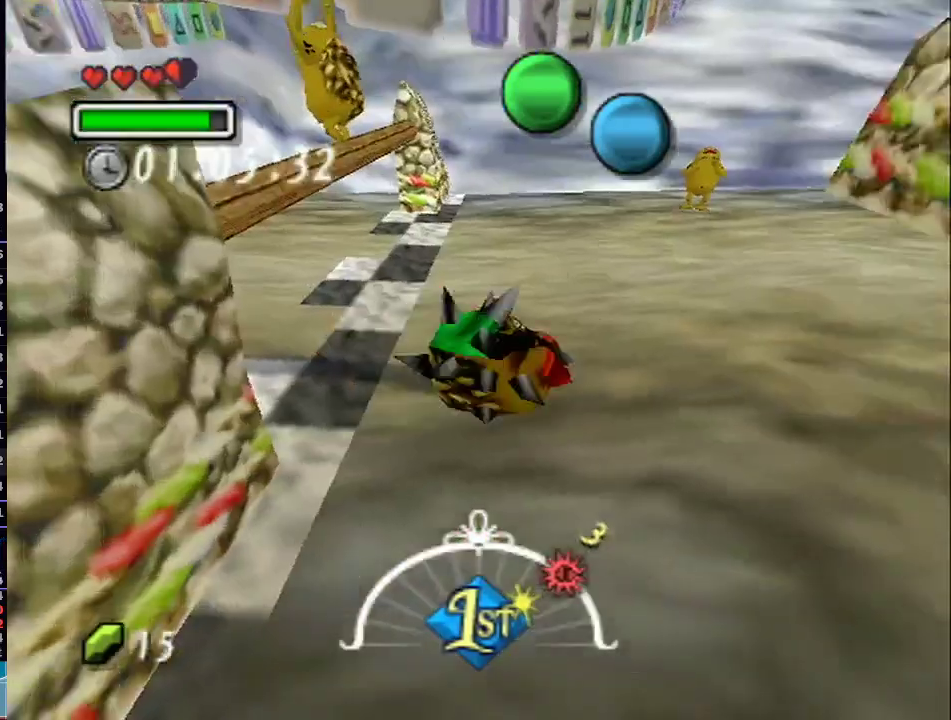
{"buttons": [], "left_stick": "up-right", "right_stick": "center", "events": [[200, "L1", "up"]]}
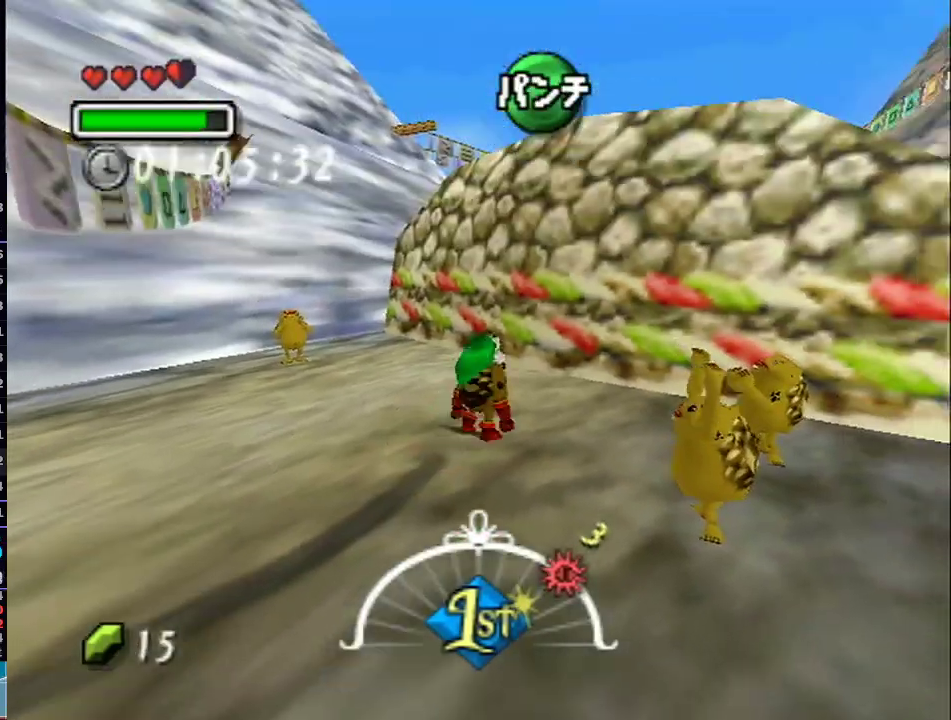
{"buttons": [], "left_stick": "center", "right_stick": "center", "events": [[133, "left_stick", "center"]]}
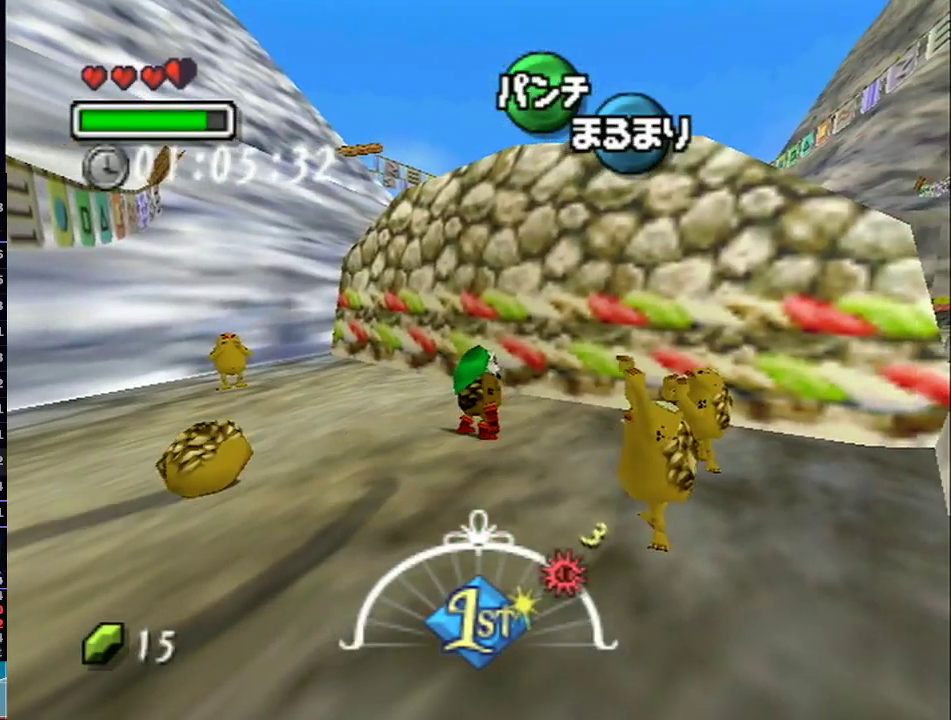
{"buttons": [], "left_stick": "up-left", "right_stick": "center", "events": [[250, "left_stick", "up-left"]]}
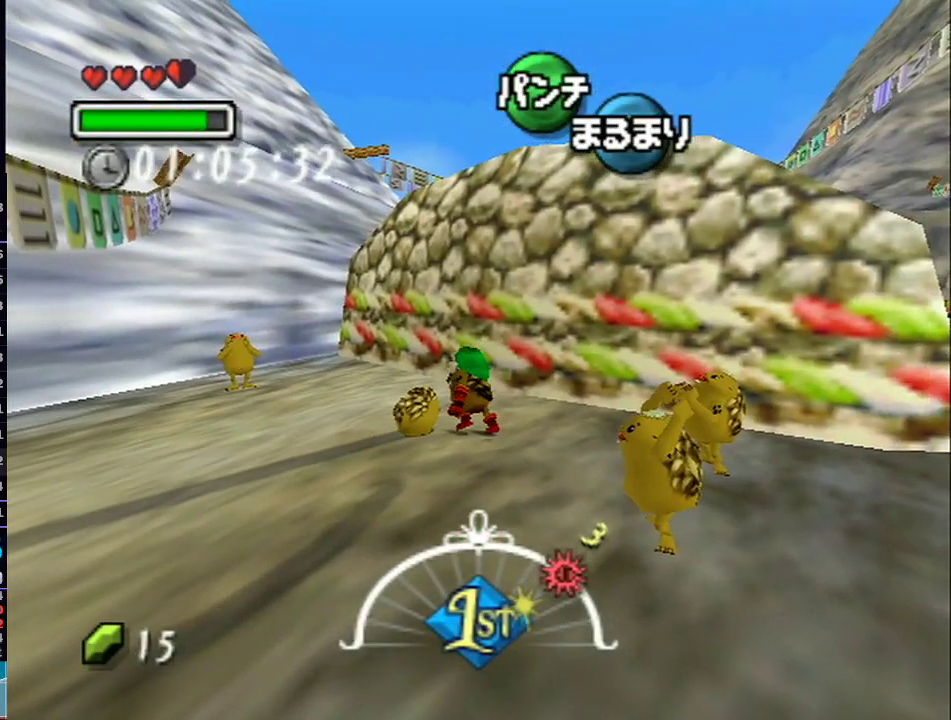
{"buttons": [], "left_stick": "up", "right_stick": "center", "events": [[17, "B", "down"], [67, "left_stick", "up"], [133, "B", "up"], [233, "B", "down"], [300, "B", "up"]]}
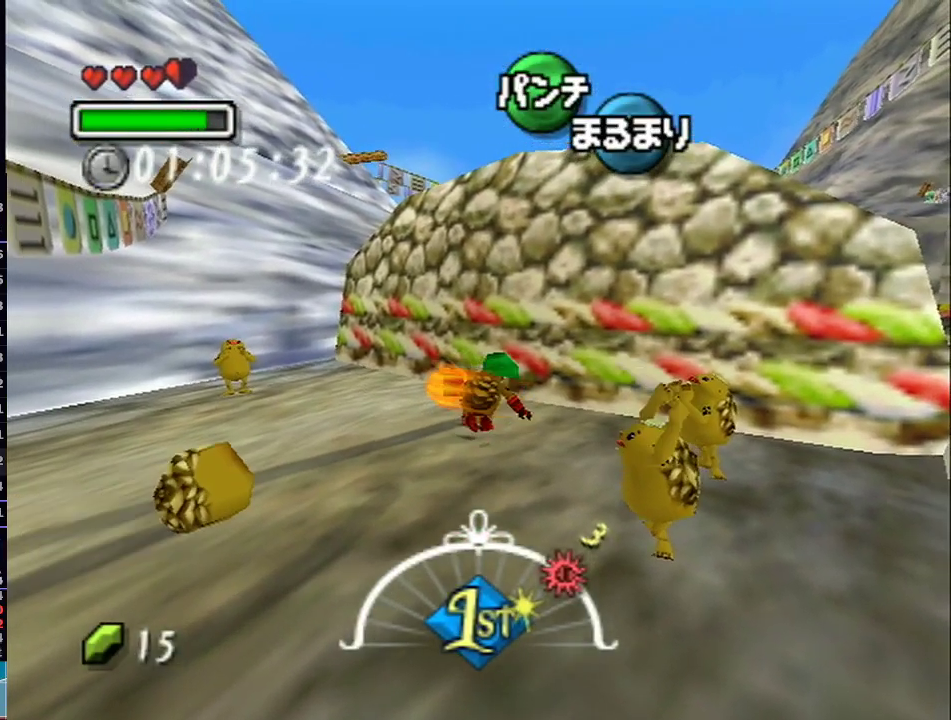
{"buttons": ["B"], "left_stick": "up", "right_stick": "center", "events": [[417, "B", "down"]]}
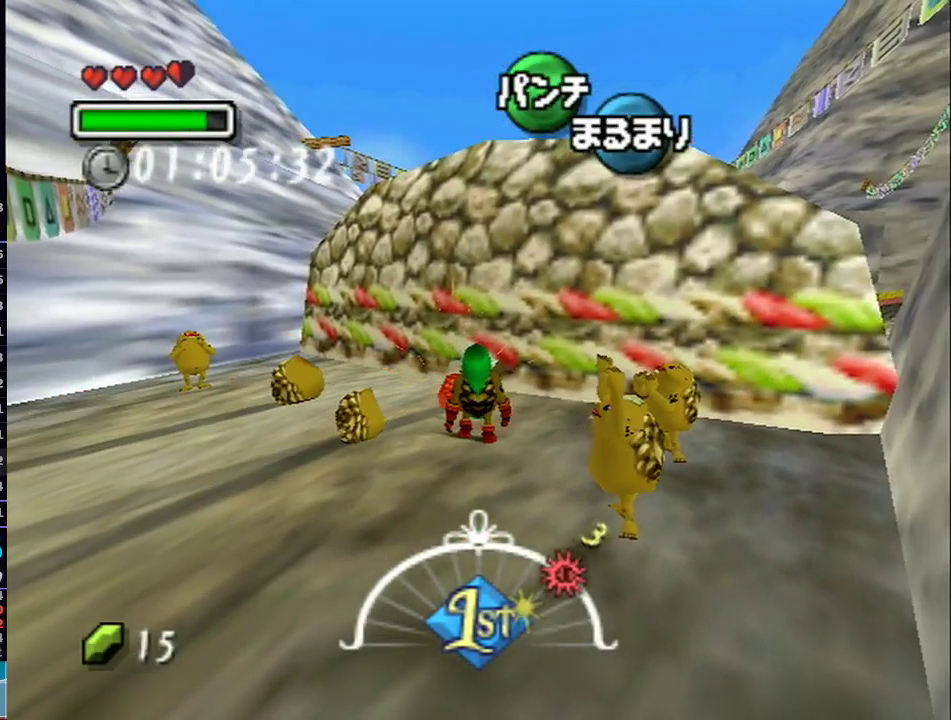
{"buttons": [], "left_stick": "center", "right_stick": "center", "events": [[33, "B", "up"], [100, "left_stick", "center"], [167, "B", "down"], [250, "B", "up"]]}
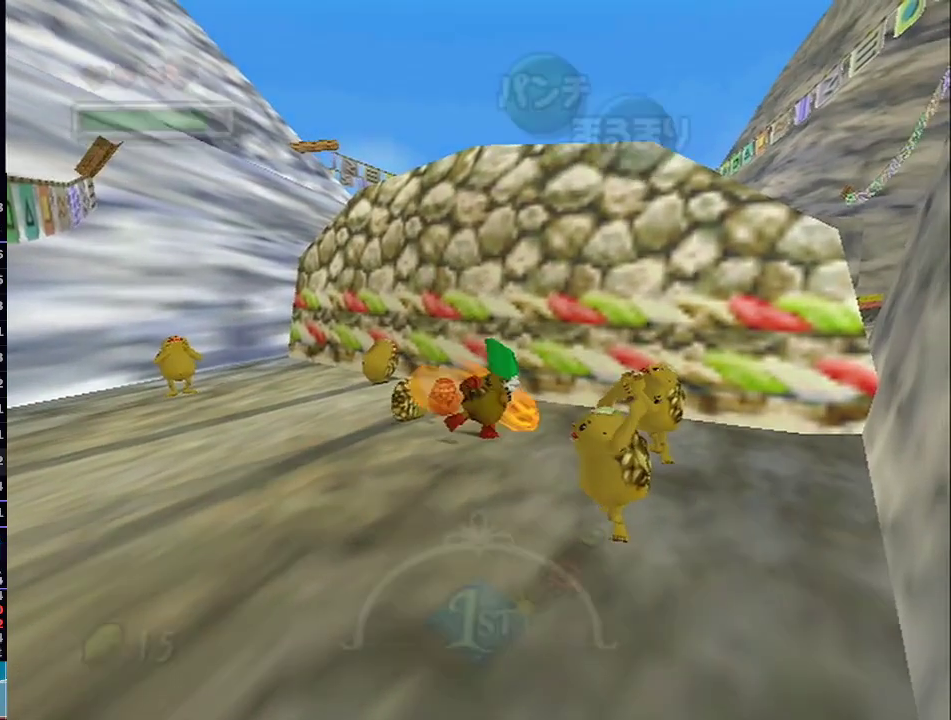
{"buttons": [], "left_stick": "center", "right_stick": "center", "events": []}
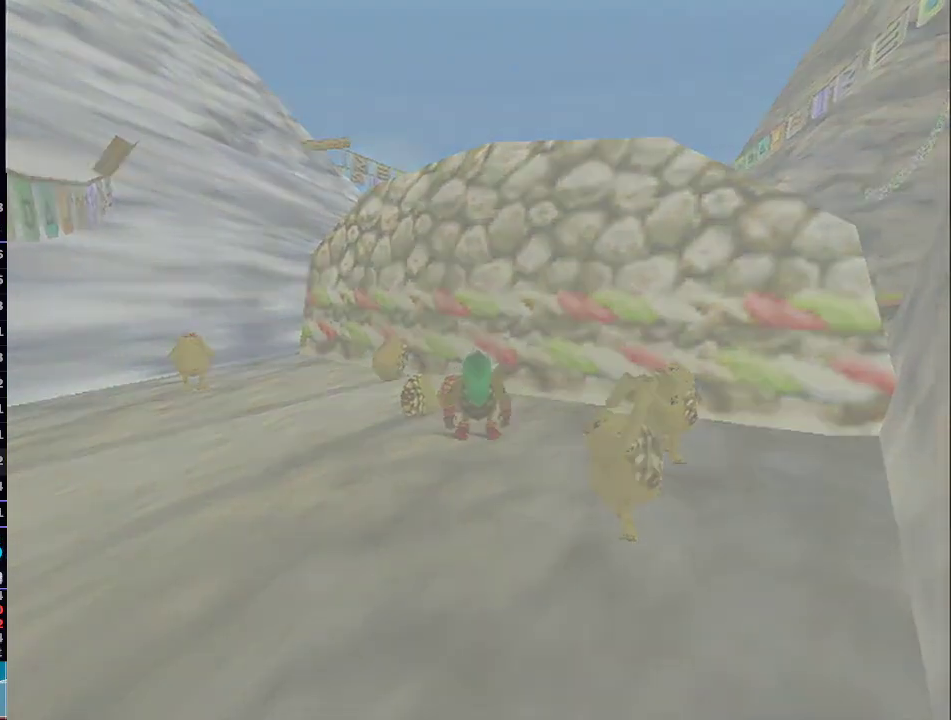
{"buttons": [], "left_stick": "center", "right_stick": "center", "events": []}
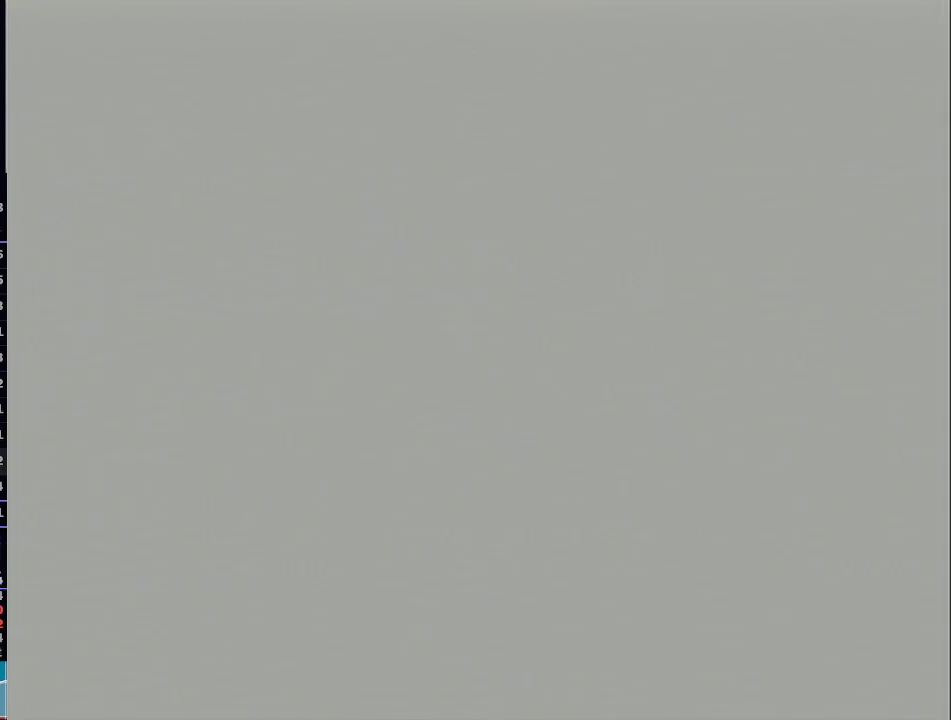
{"buttons": [], "left_stick": "center", "right_stick": "center", "events": []}
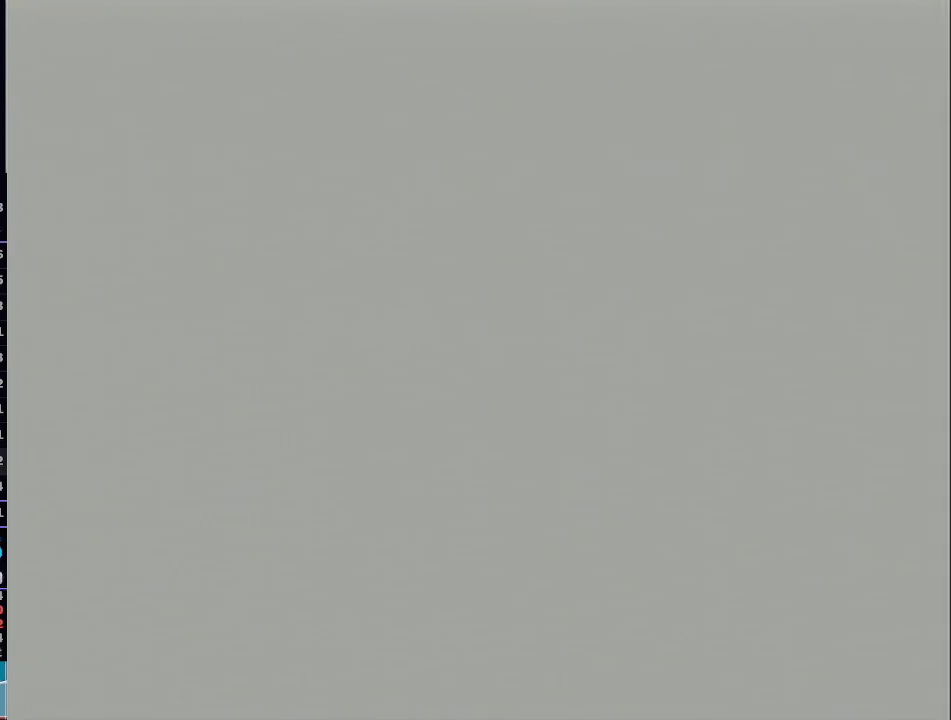
{"buttons": [], "left_stick": "center", "right_stick": "center", "events": []}
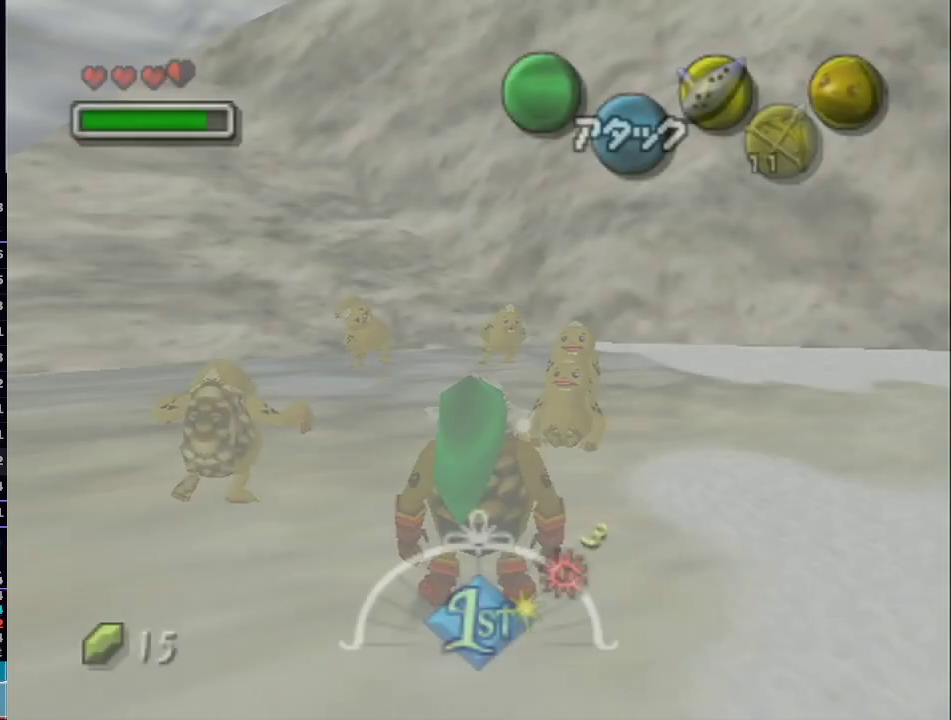
{"buttons": [], "left_stick": "center", "right_stick": "center", "events": []}
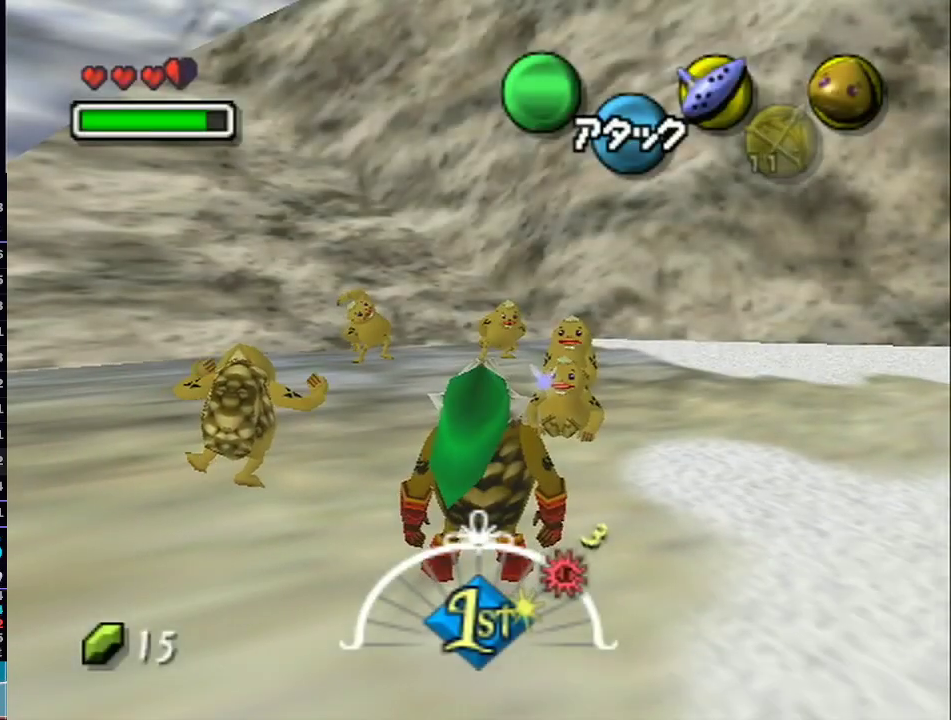
{"buttons": [], "left_stick": "center", "right_stick": "center", "events": []}
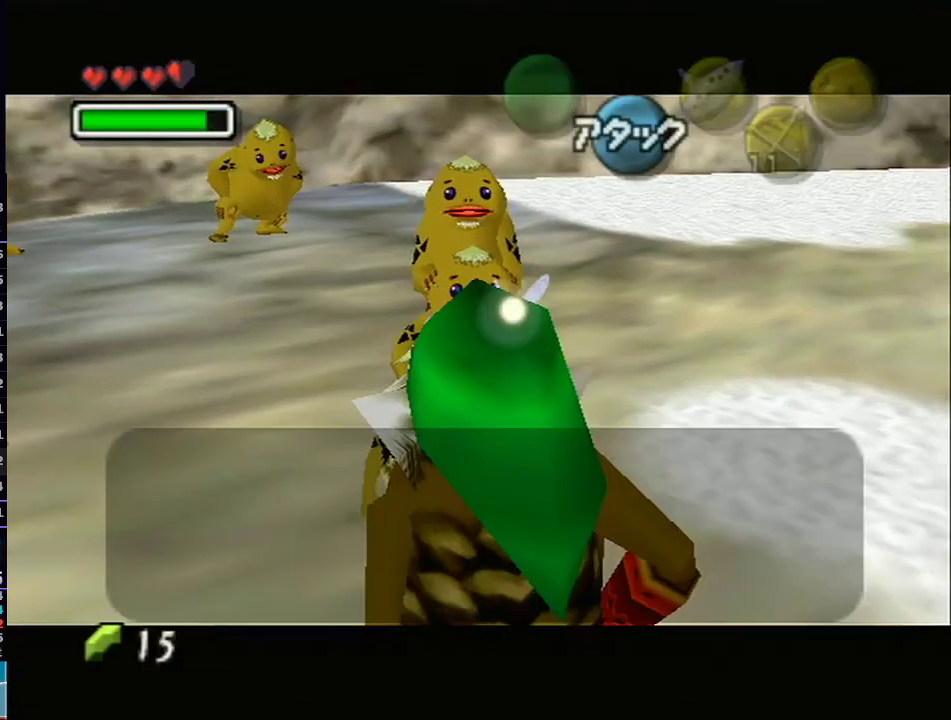
{"buttons": ["B"], "left_stick": "center", "right_stick": "center", "events": [[250, "B", "down"], [283, "B", "up"], [350, "B", "down"], [383, "B", "up"], [450, "B", "down"]]}
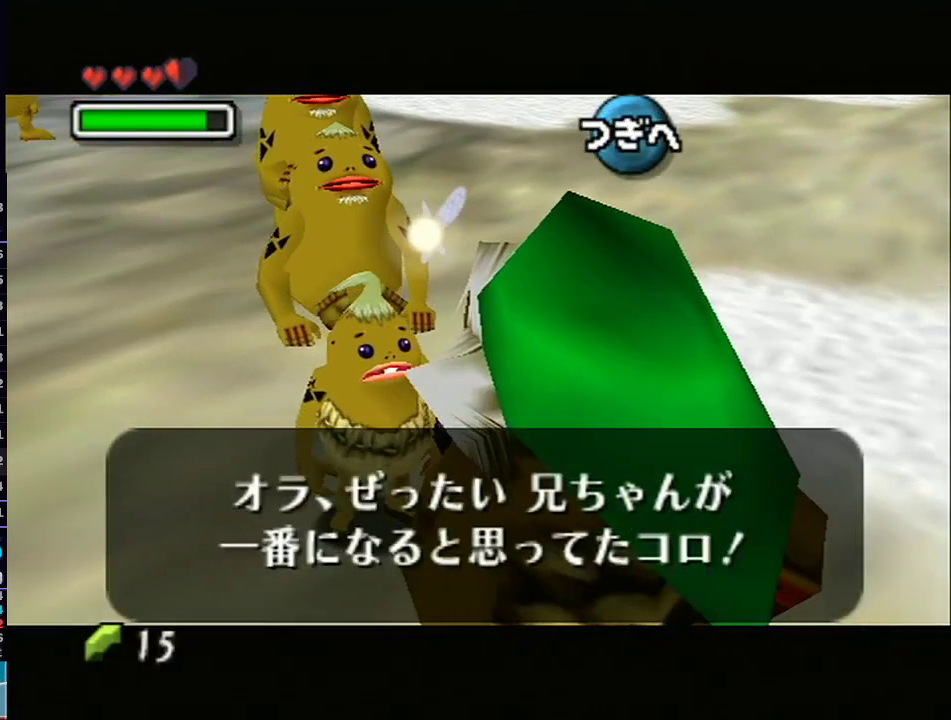
{"buttons": ["B"], "left_stick": "center", "right_stick": "center", "events": [[17, "B", "up"], [83, "B", "down"], [100, "B", "up"], [167, "B", "down"], [183, "B", "up"], [283, "B", "down"], [317, "B", "up"], [500, "B", "down"]]}
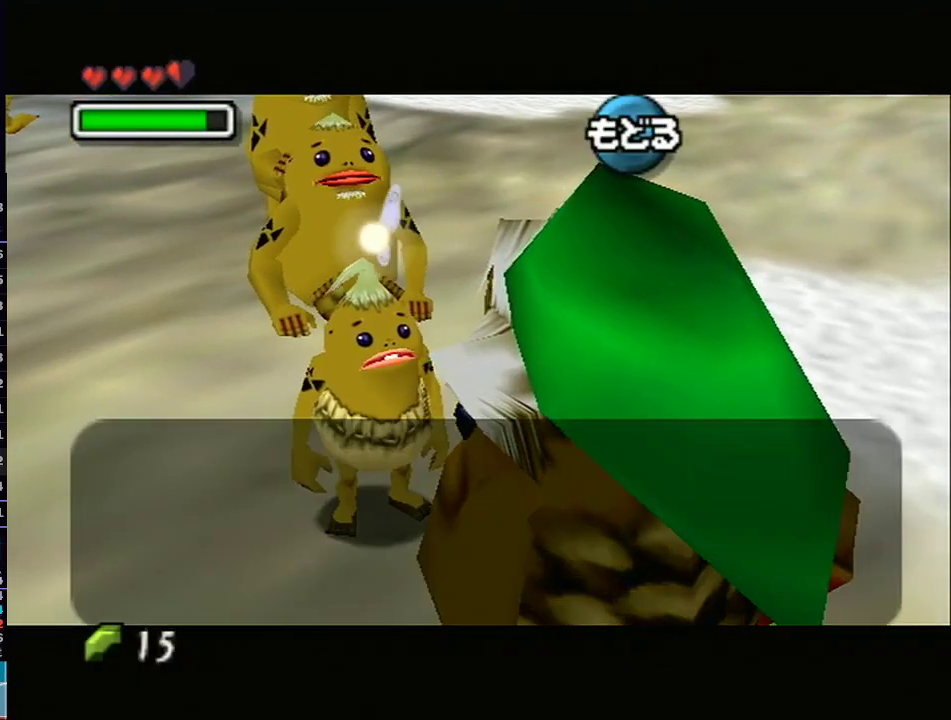
{"buttons": ["B"], "left_stick": "center", "right_stick": "center", "events": [[33, "A", "down"], [33, "B", "up"], [67, "A", "up"], [67, "B", "down"], [100, "A", "down"], [100, "B", "up"], [150, "A", "up"], [167, "B", "down"], [217, "A", "down"], [217, "B", "up"], [283, "B", "down"], [317, "B", "up"], [383, "B", "down"], [433, "B", "up"], [483, "A", "up"], [483, "B", "down"]]}
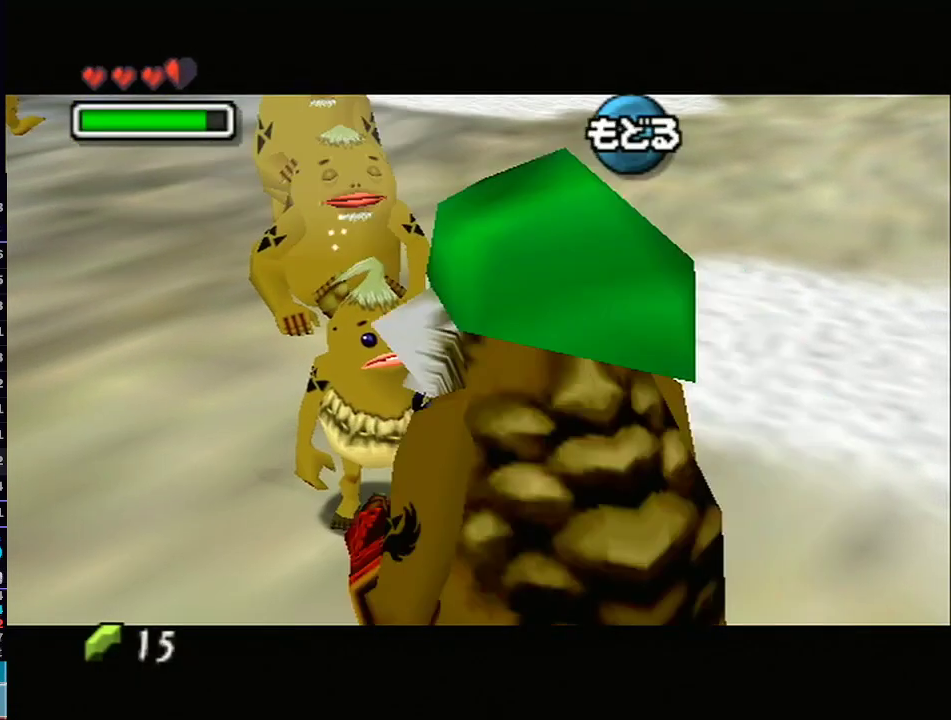
{"buttons": [], "left_stick": "center", "right_stick": "center", "events": [[50, "B", "up"]]}
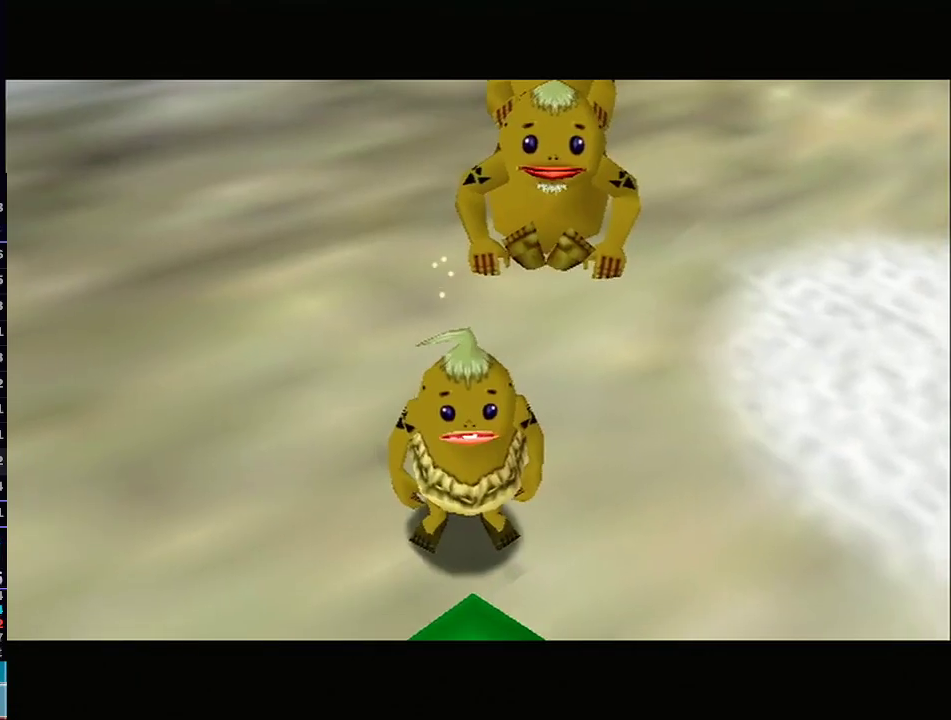
{"buttons": [], "left_stick": "center", "right_stick": "center", "events": []}
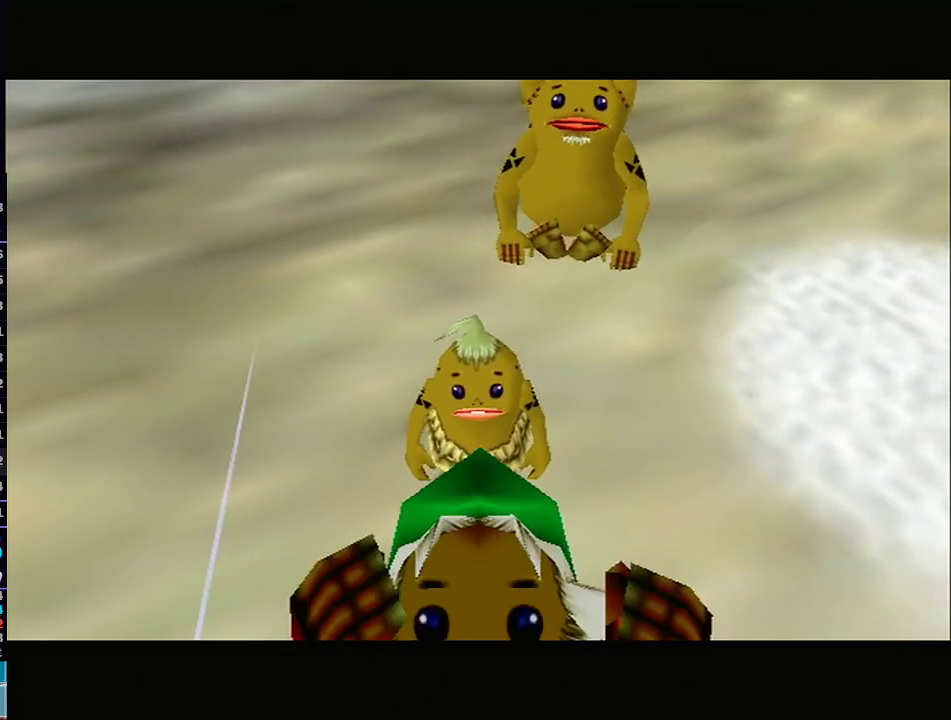
{"buttons": [], "left_stick": "center", "right_stick": "center", "events": []}
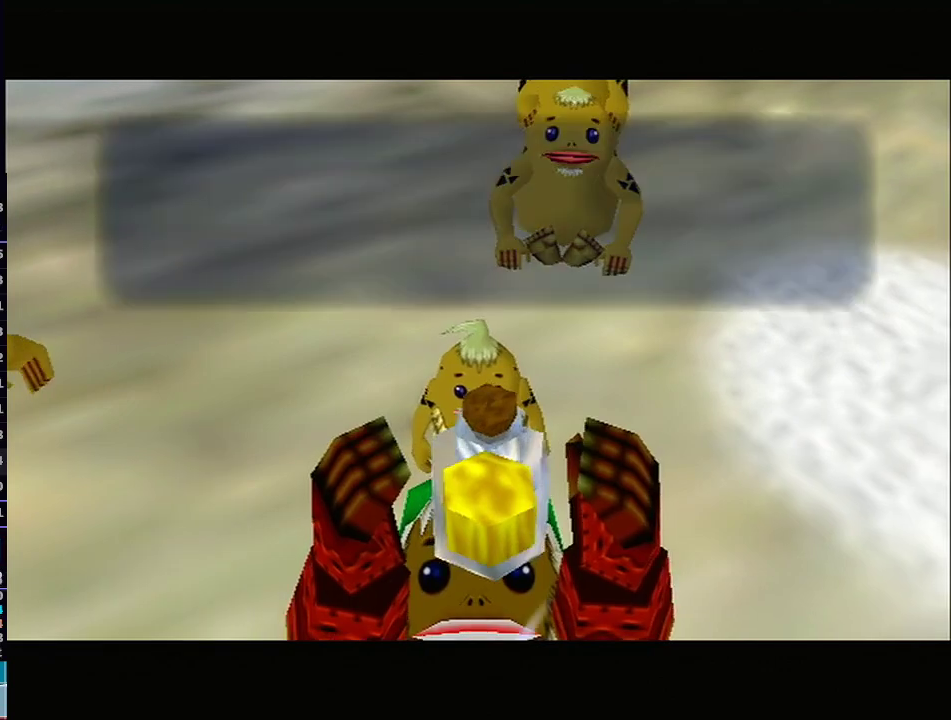
{"buttons": [], "left_stick": "center", "right_stick": "center", "events": [[200, "B", "down"], [217, "B", "up"], [250, "B", "down"], [283, "B", "up"], [350, "B", "down"], [417, "B", "up"]]}
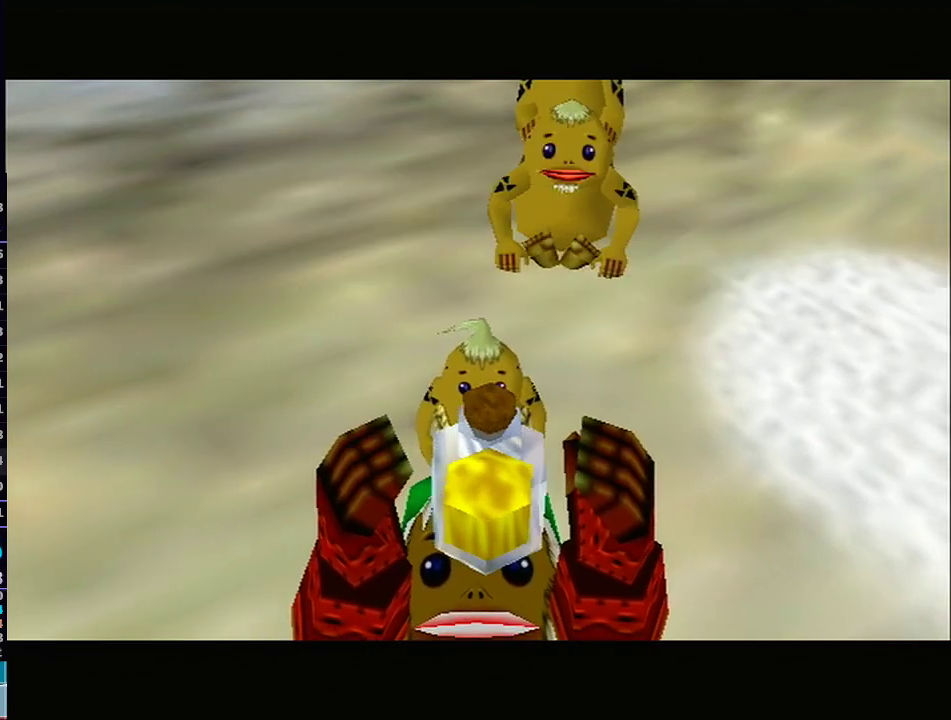
{"buttons": [], "left_stick": "center", "right_stick": "center", "events": []}
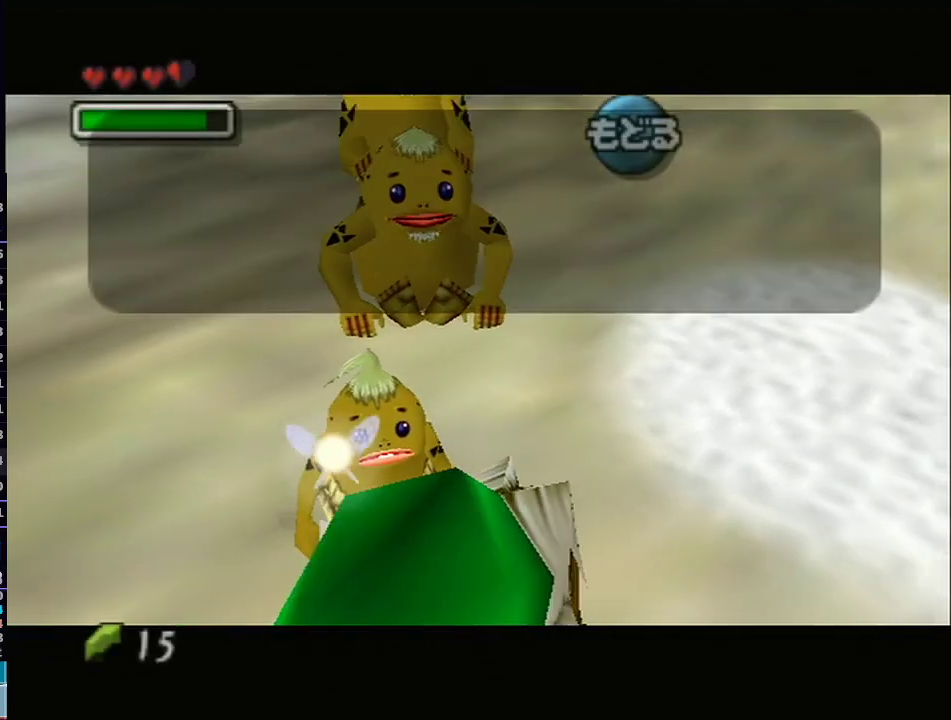
{"buttons": [], "left_stick": "right", "right_stick": "center", "events": [[200, "B", "down"], [233, "left_stick", "right"], [267, "B", "up"], [333, "B", "down"], [350, "B", "up"], [417, "B", "down"], [483, "B", "up"]]}
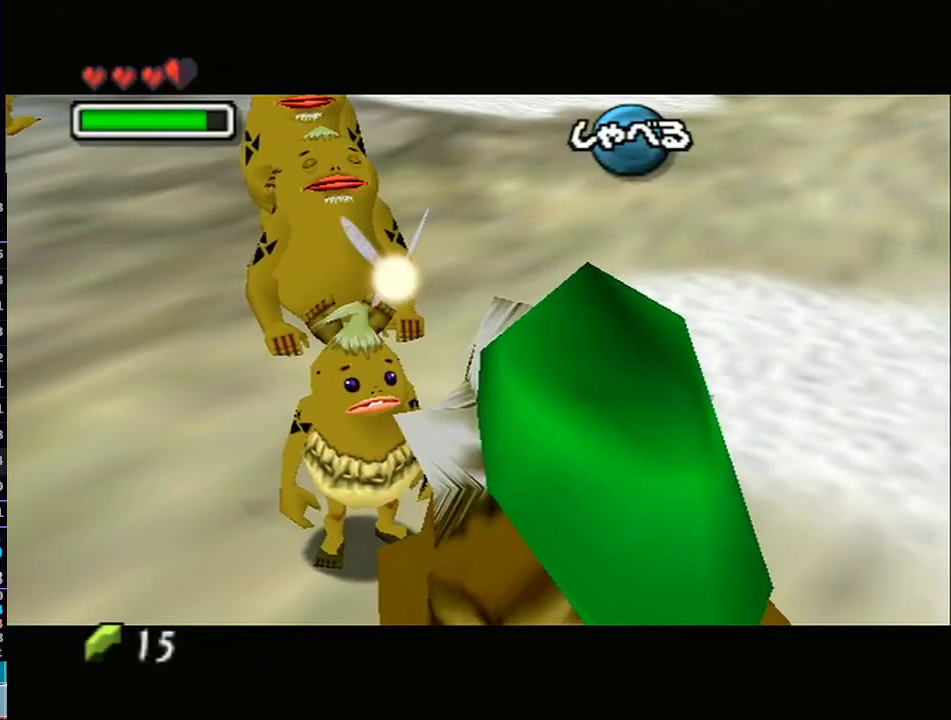
{"buttons": ["A", "L1"], "left_stick": "up-right", "right_stick": "center", "events": [[50, "B", "down"], [100, "B", "up"], [200, "left_stick", "up-right"], [450, "L1", "down"], [500, "A", "down"]]}
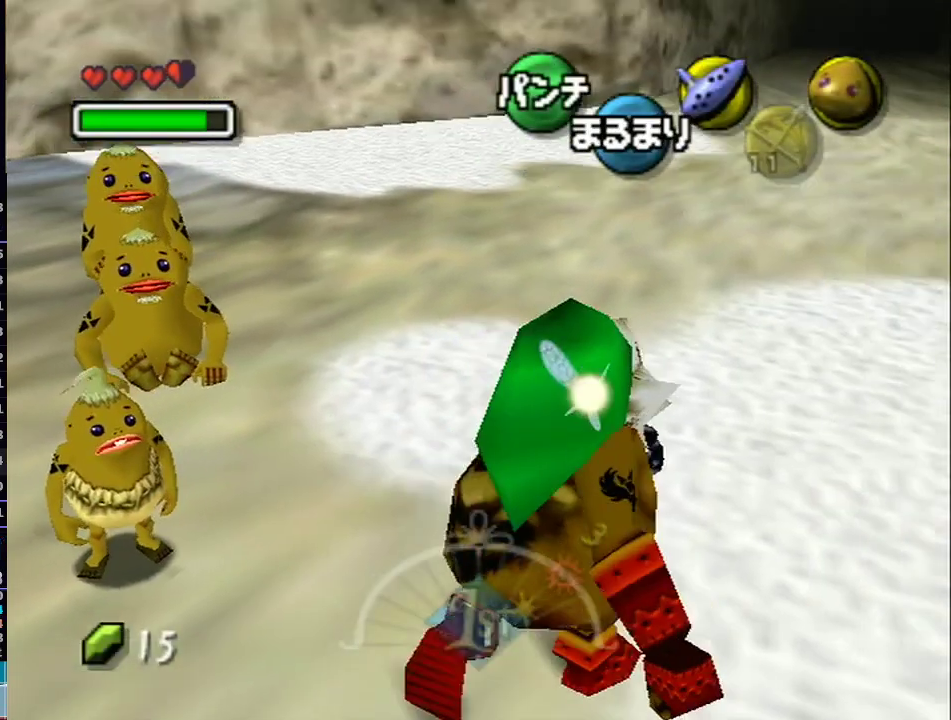
{"buttons": ["A", "L1"], "left_stick": "up-right", "right_stick": "center", "events": []}
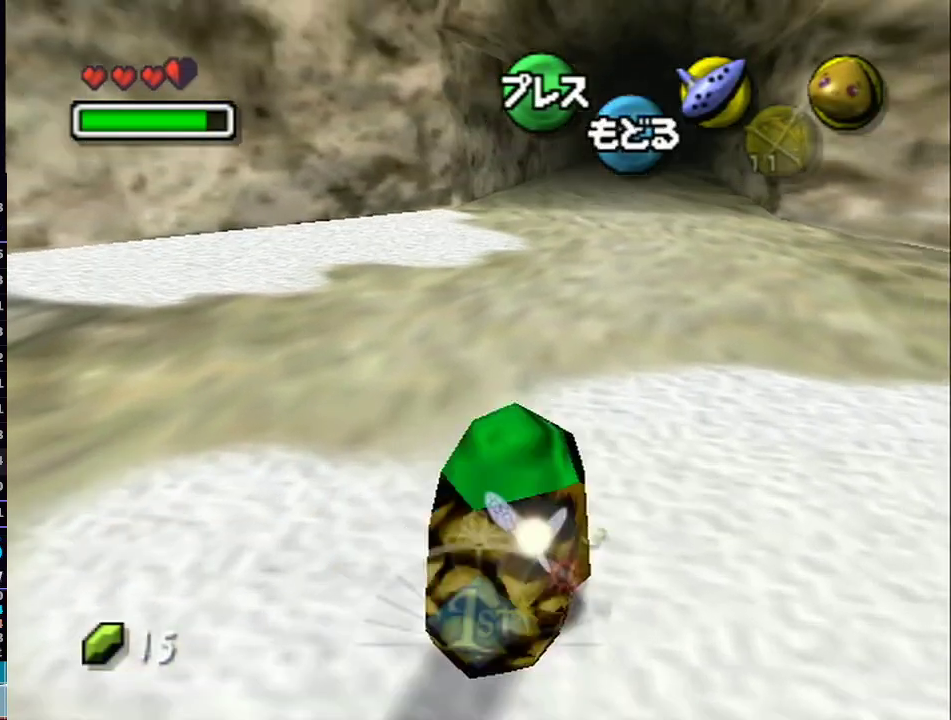
{"buttons": ["A", "L1"], "left_stick": "up", "right_stick": "center", "events": [[67, "left_stick", "up"]]}
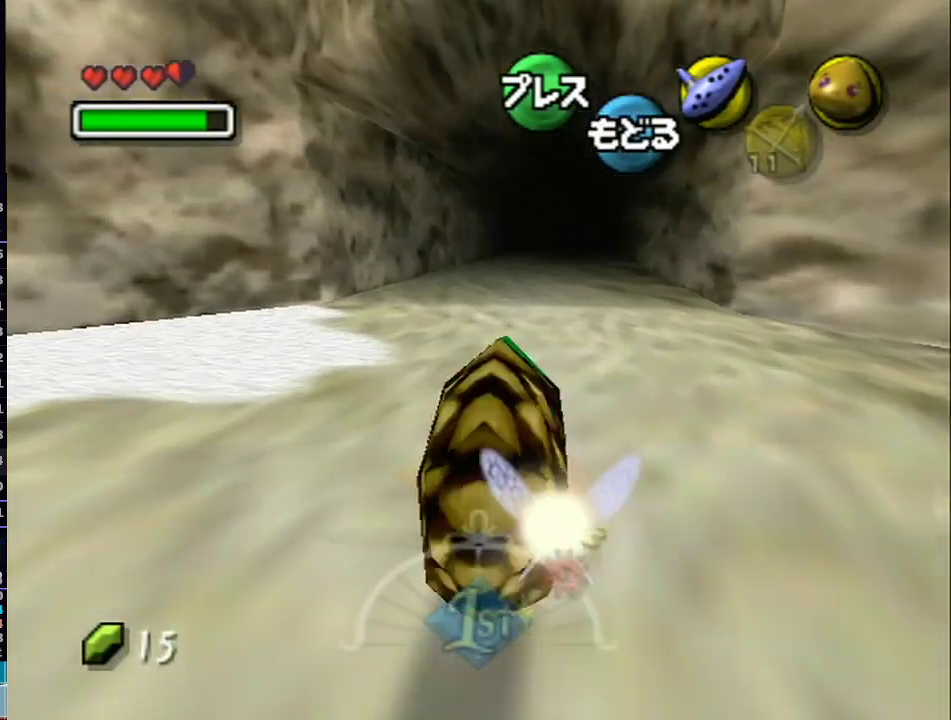
{"buttons": ["A", "L1"], "left_stick": "up", "right_stick": "center", "events": []}